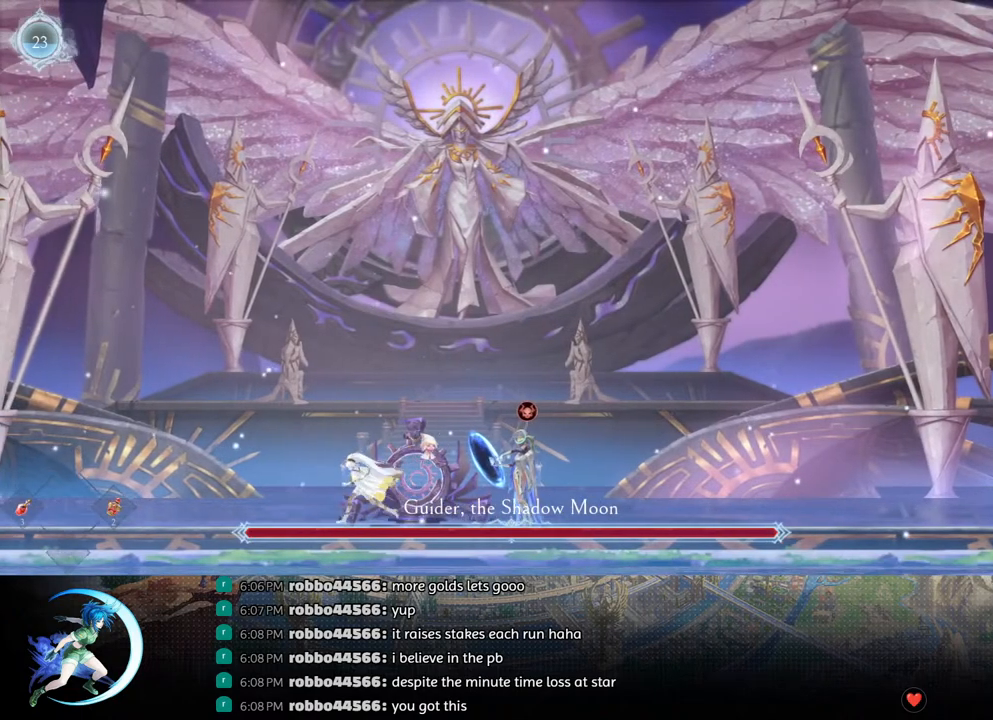
Gameplay with a controller (PlayStation layout); each line is a JSON object with the inputs held at the frame after it. "events" lists button and stick changes between this image and that frame as [ms after this image, input, new state], when the widget could be followed in between.
{"buttons": [], "left_stick": "center", "right_stick": "center", "events": [[83, "DPAD_RIGHT", "down"], [167, "DPAD_RIGHT", "up"]]}
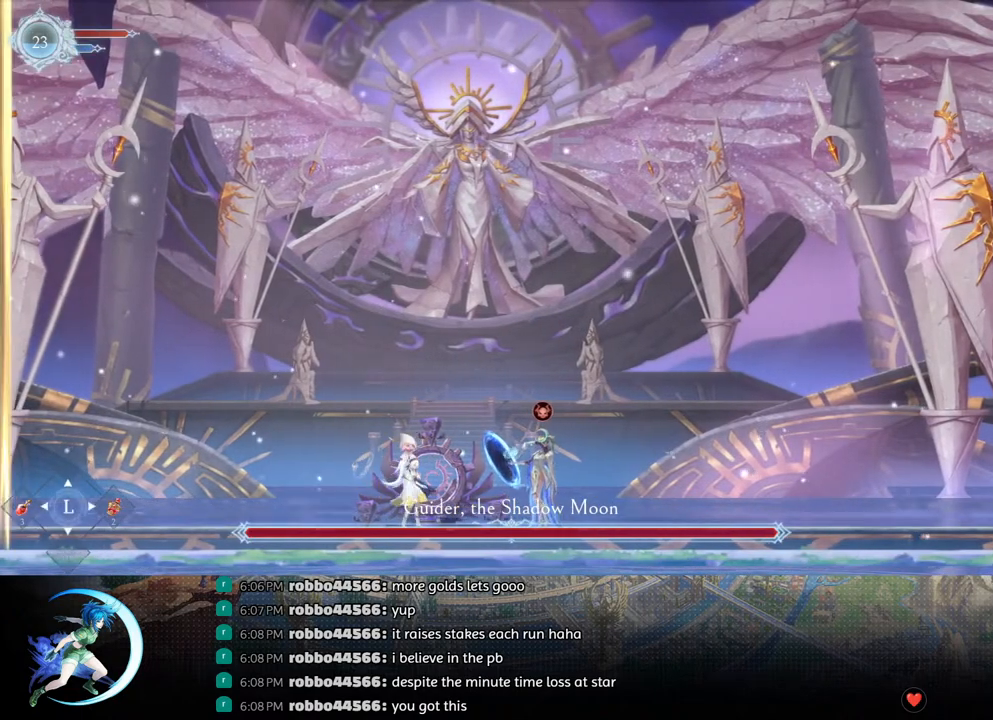
{"buttons": [], "left_stick": "center", "right_stick": "center", "events": [[267, "TRIANGLE", "down"], [383, "TRIANGLE", "up"], [400, "DPAD_DOWN", "down"], [467, "DPAD_DOWN", "up"]]}
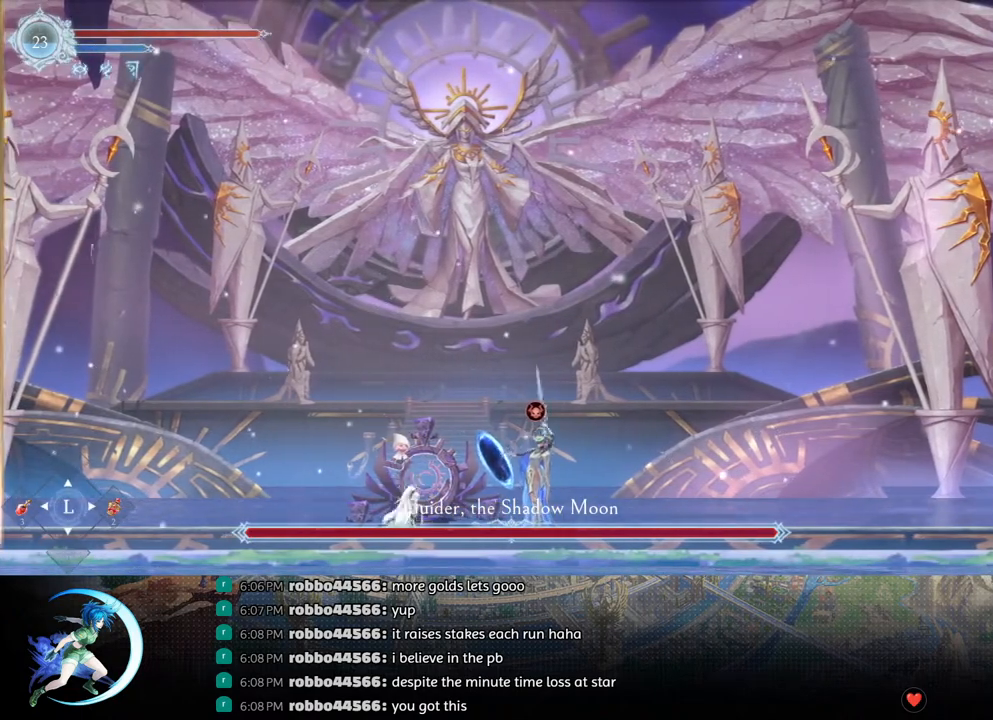
{"buttons": ["TRIANGLE"], "left_stick": "center", "right_stick": "center", "events": [[467, "TRIANGLE", "down"]]}
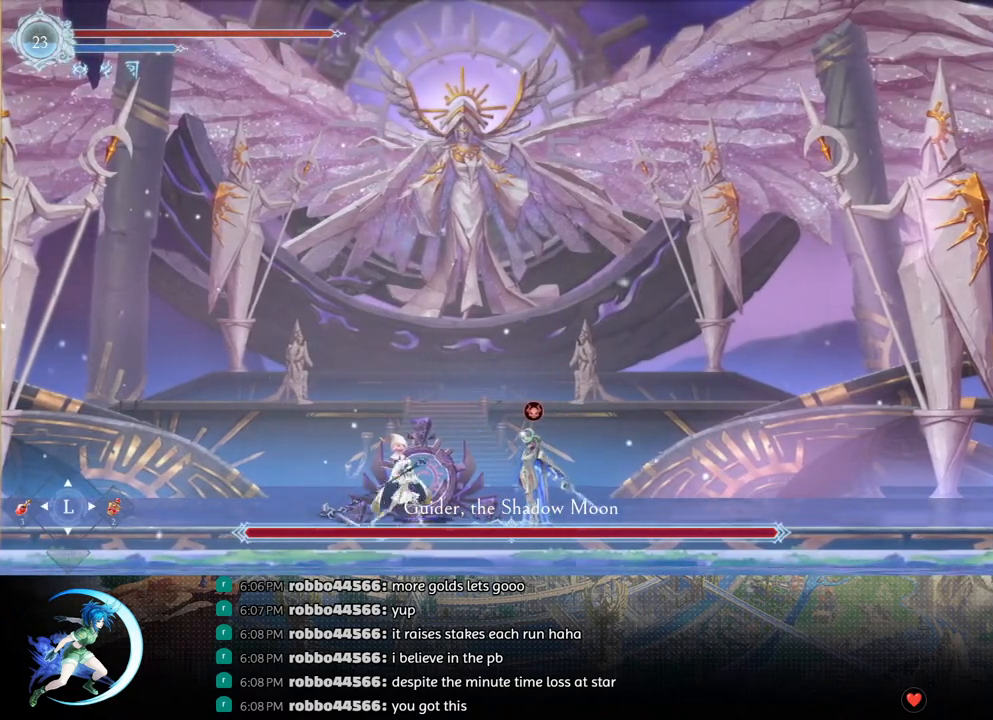
{"buttons": [], "left_stick": "center", "right_stick": "center", "events": [[117, "TRIANGLE", "up"], [150, "DPAD_DOWN", "down"], [200, "DPAD_DOWN", "up"], [300, "TRIANGLE", "down"], [450, "TRIANGLE", "up"]]}
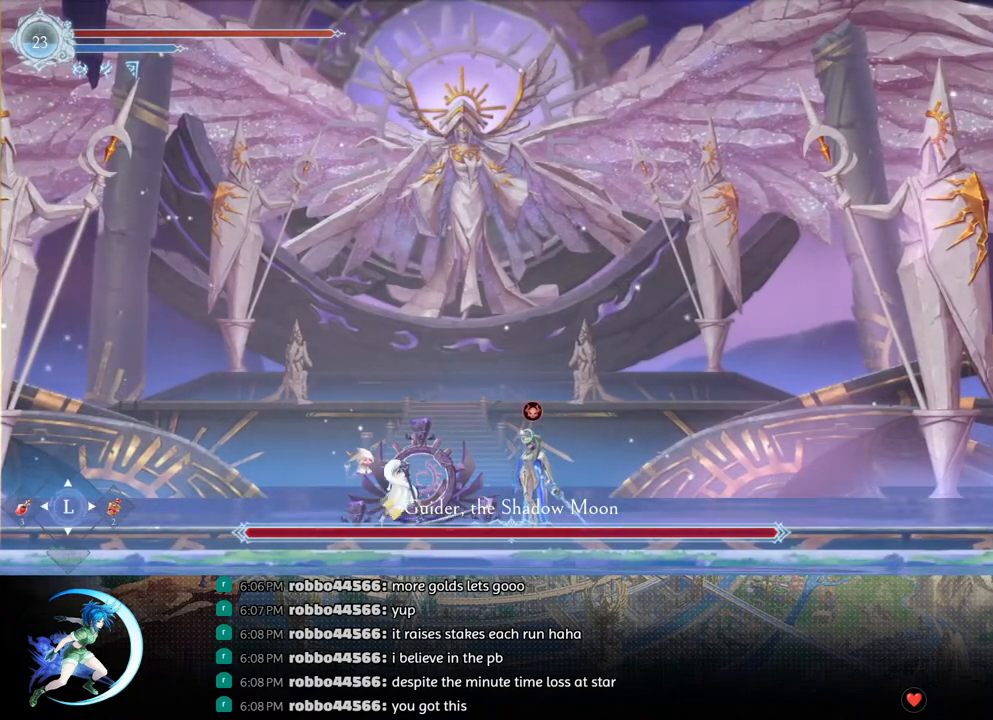
{"buttons": ["TRIANGLE"], "left_stick": "center", "right_stick": "center", "events": [[17, "DPAD_DOWN", "down"], [67, "DPAD_DOWN", "up"], [117, "TRIANGLE", "down"], [283, "TRIANGLE", "up"], [317, "DPAD_DOWN", "down"], [367, "DPAD_DOWN", "up"], [433, "TRIANGLE", "down"]]}
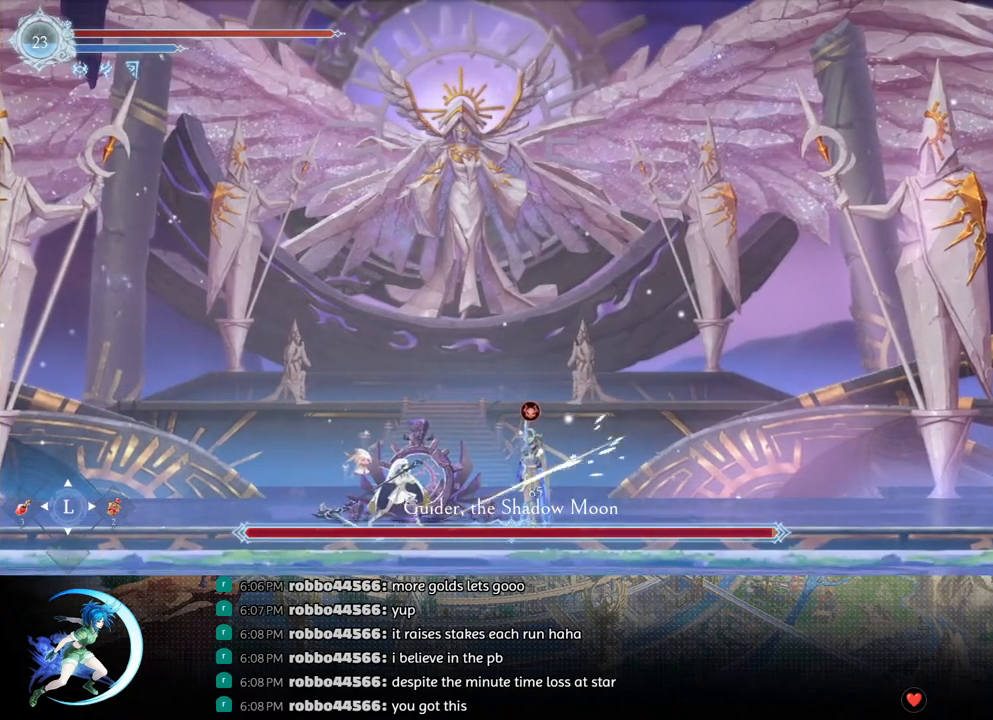
{"buttons": [], "left_stick": "center", "right_stick": "center", "events": [[100, "TRIANGLE", "up"], [117, "DPAD_DOWN", "down"], [167, "DPAD_DOWN", "up"], [250, "TRIANGLE", "down"], [417, "TRIANGLE", "up"], [433, "DPAD_DOWN", "down"], [483, "DPAD_DOWN", "up"]]}
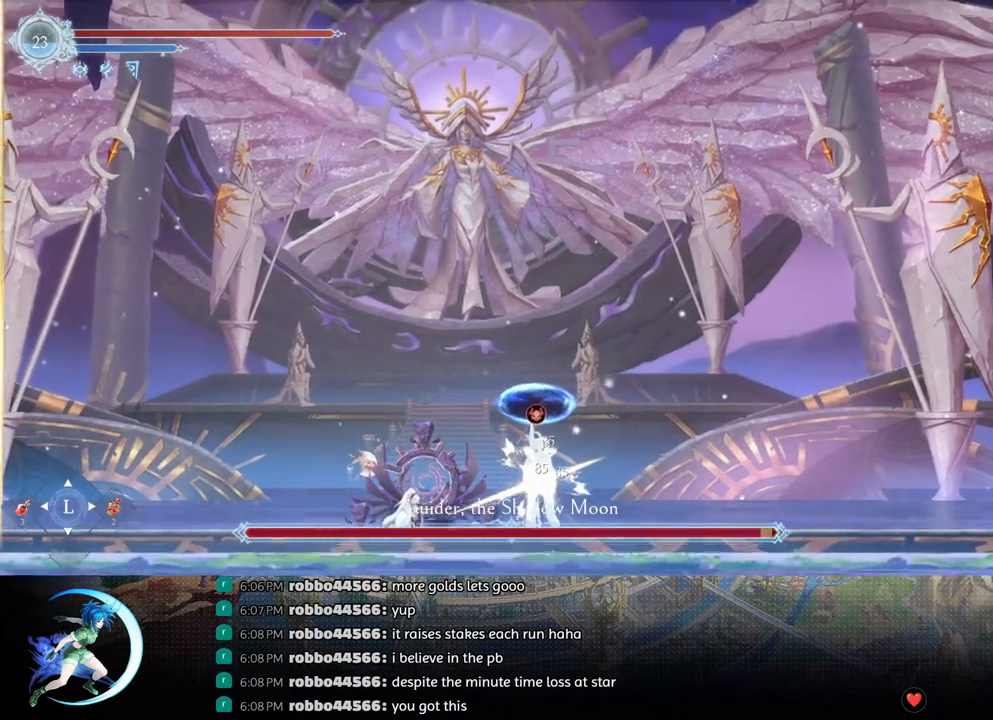
{"buttons": ["TRIANGLE"], "left_stick": "center", "right_stick": "center", "events": [[83, "TRIANGLE", "down"], [250, "TRIANGLE", "up"], [267, "DPAD_DOWN", "down"], [300, "DPAD_DOWN", "up"], [433, "TRIANGLE", "down"]]}
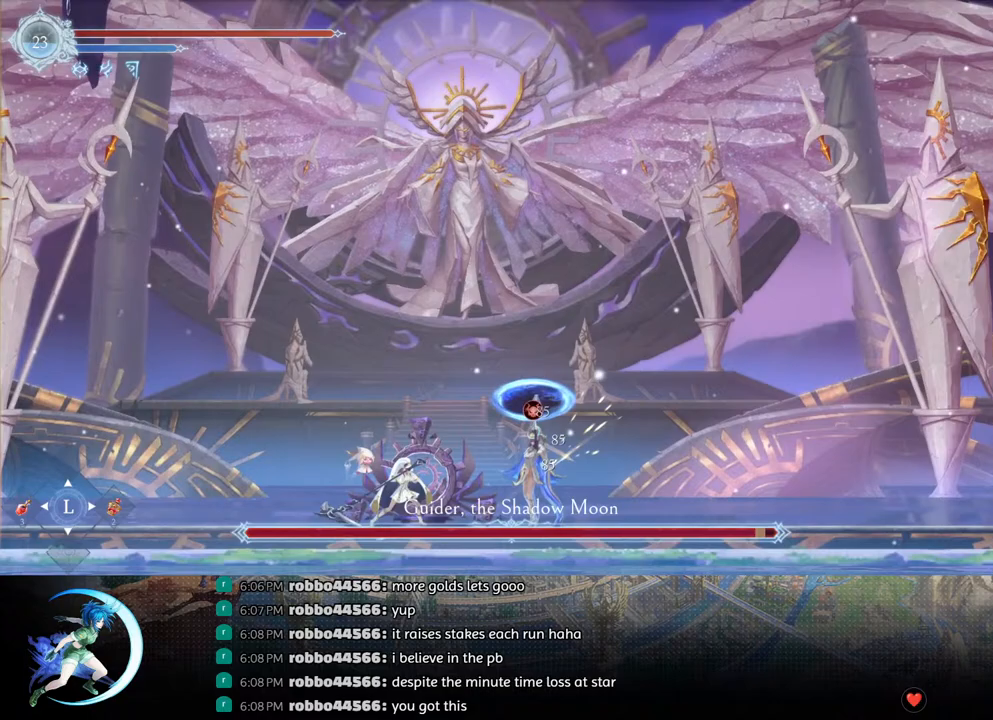
{"buttons": [], "left_stick": "center", "right_stick": "center", "events": [[67, "TRIANGLE", "up"], [117, "DPAD_DOWN", "down"], [150, "DPAD_DOWN", "up"], [250, "TRIANGLE", "down"], [400, "TRIANGLE", "up"], [433, "DPAD_DOWN", "down"], [500, "DPAD_DOWN", "up"]]}
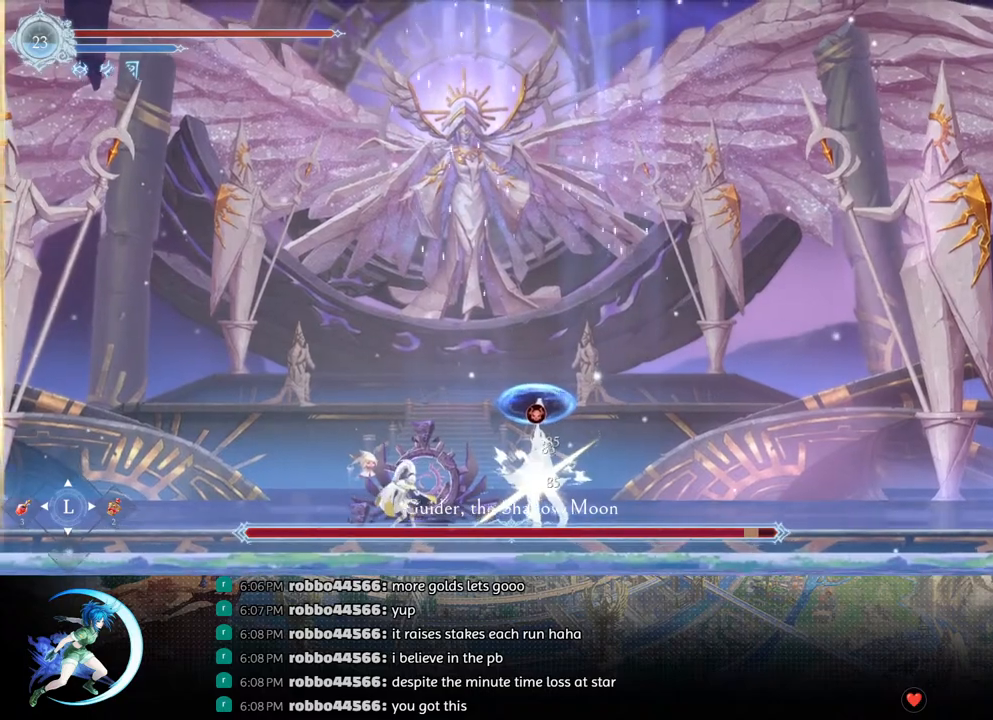
{"buttons": ["R1"], "left_stick": "center", "right_stick": "center", "events": [[67, "TRIANGLE", "down"], [200, "TRIANGLE", "up"], [233, "DPAD_LEFT", "down"], [317, "R1", "down"], [367, "DPAD_DOWN", "down"], [383, "R1", "up"], [417, "DPAD_LEFT", "up"], [417, "R1", "down"], [483, "DPAD_DOWN", "up"]]}
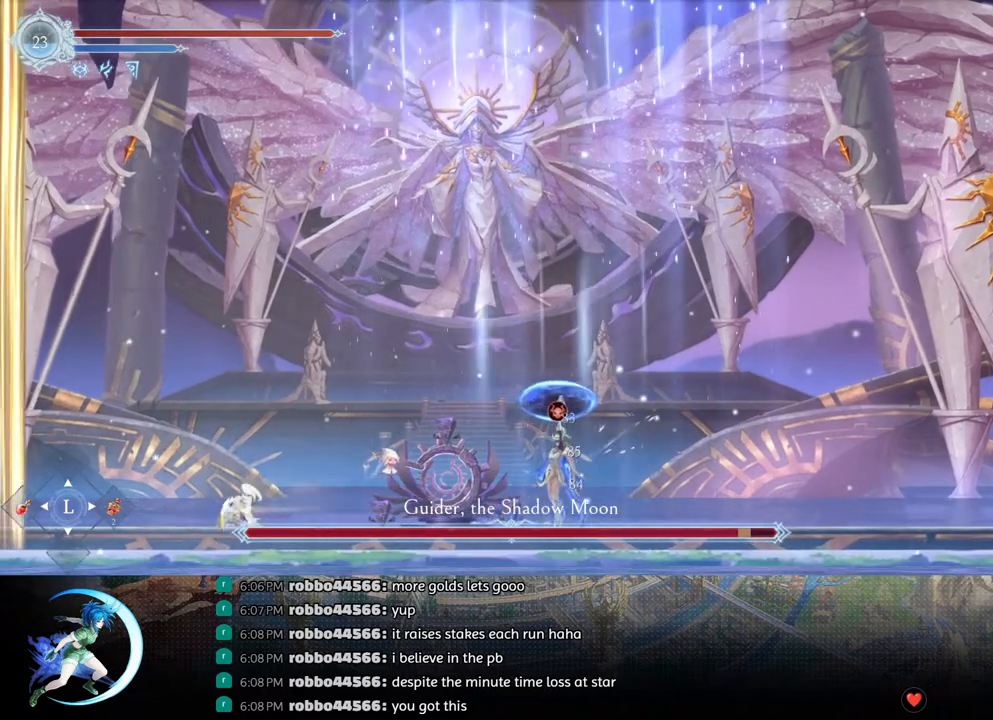
{"buttons": ["DPAD_DOWN"], "left_stick": "center", "right_stick": "center", "events": [[50, "R1", "up"], [400, "DPAD_DOWN", "down"], [400, "DPAD_RIGHT", "down"], [500, "DPAD_RIGHT", "up"]]}
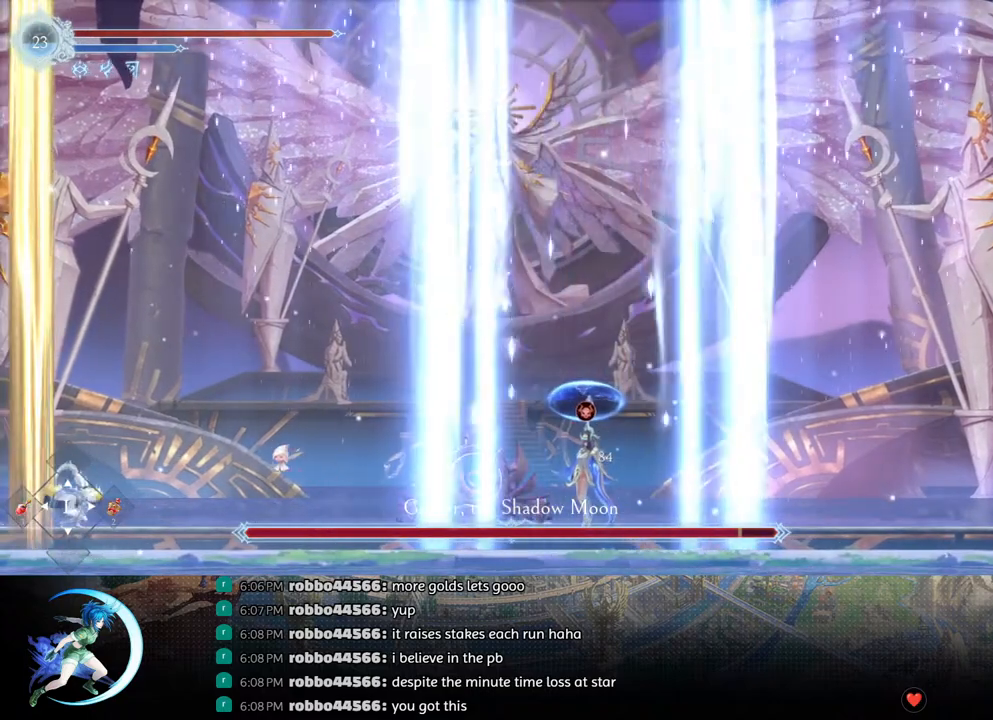
{"buttons": [], "left_stick": "center", "right_stick": "center", "events": [[17, "DPAD_DOWN", "up"]]}
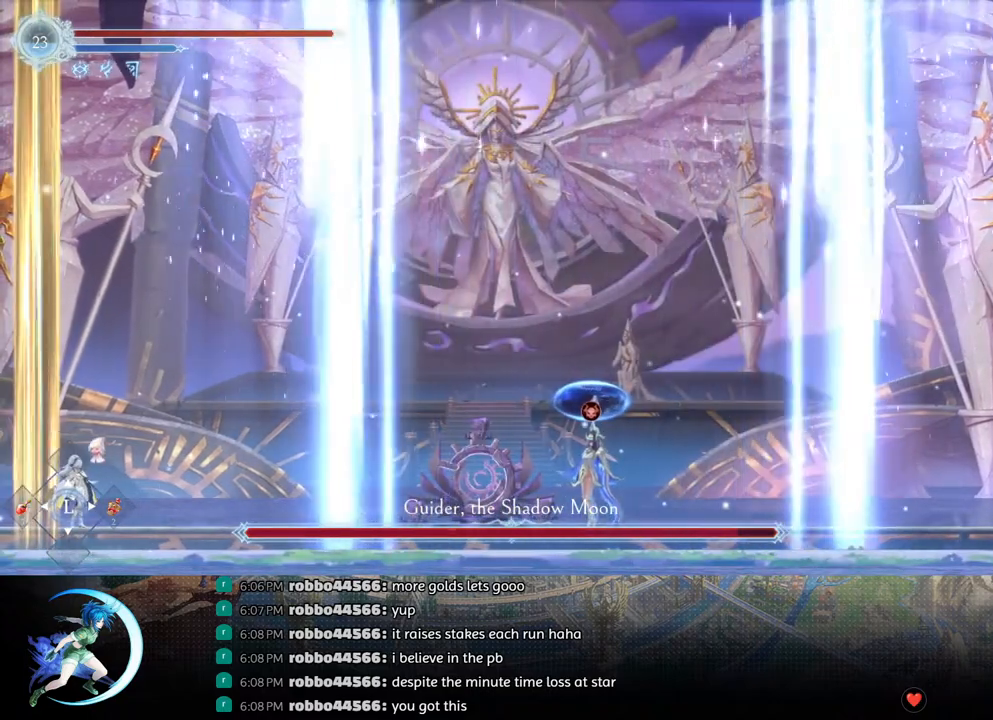
{"buttons": [], "left_stick": "center", "right_stick": "center", "events": []}
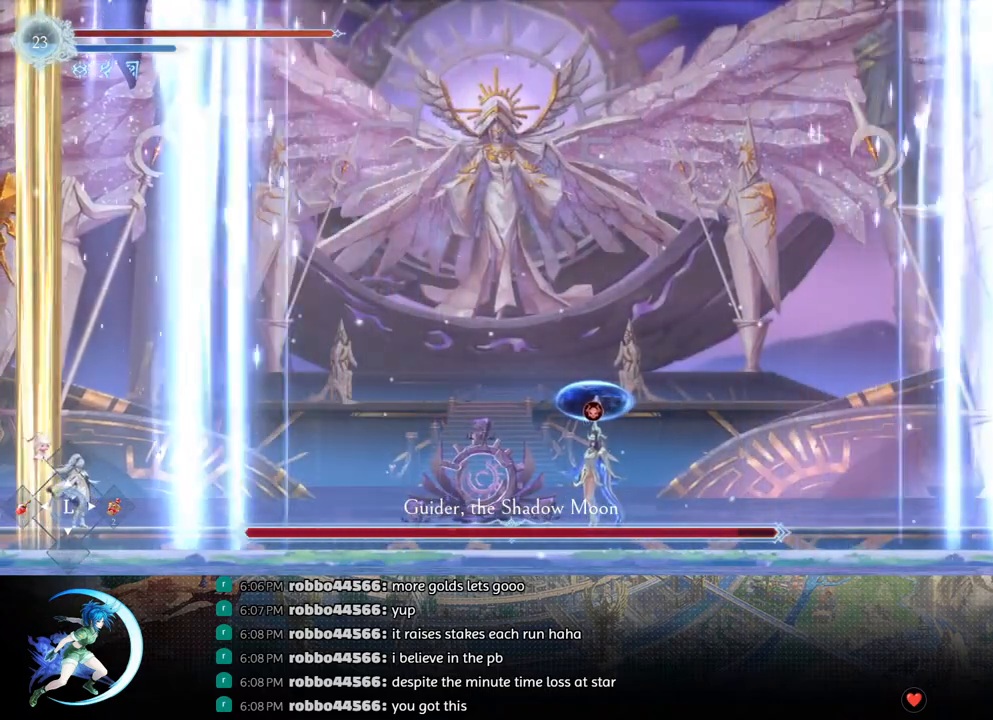
{"buttons": ["R1", "DPAD_DOWN", "DPAD_RIGHT"], "left_stick": "center", "right_stick": "center", "events": [[317, "DPAD_RIGHT", "down"], [350, "R1", "down"], [417, "DPAD_DOWN", "down"], [417, "R1", "up"], [467, "R1", "down"]]}
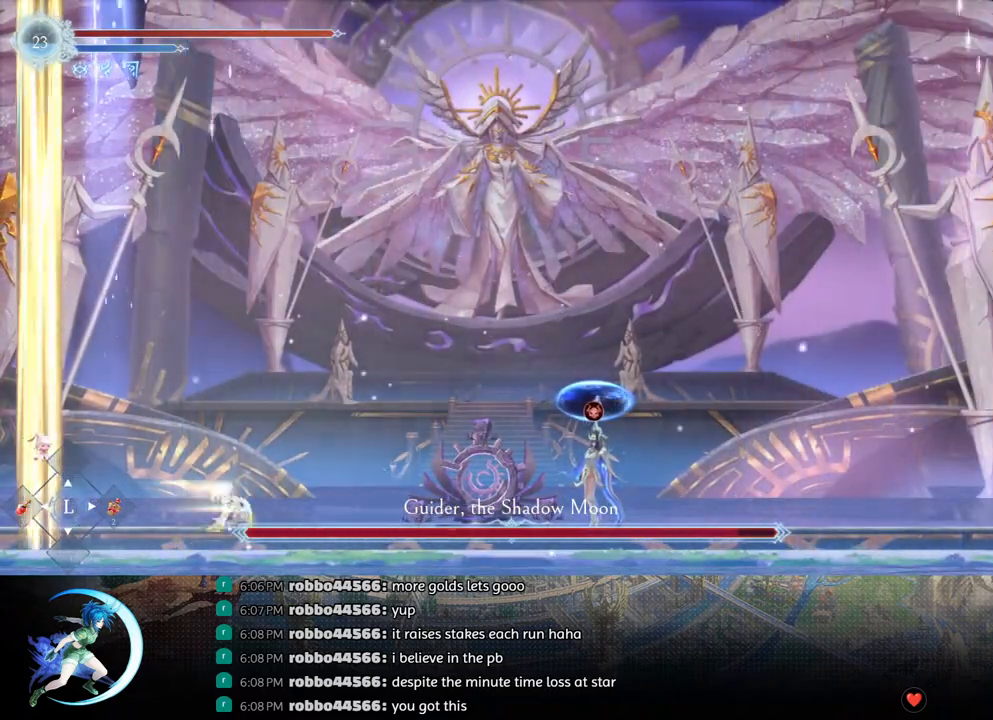
{"buttons": [], "left_stick": "center", "right_stick": "center", "events": [[33, "DPAD_RIGHT", "up"], [50, "DPAD_DOWN", "up"], [67, "R1", "up"], [300, "TRIANGLE", "down"], [433, "TRIANGLE", "up"], [450, "DPAD_DOWN", "down"], [500, "DPAD_DOWN", "up"]]}
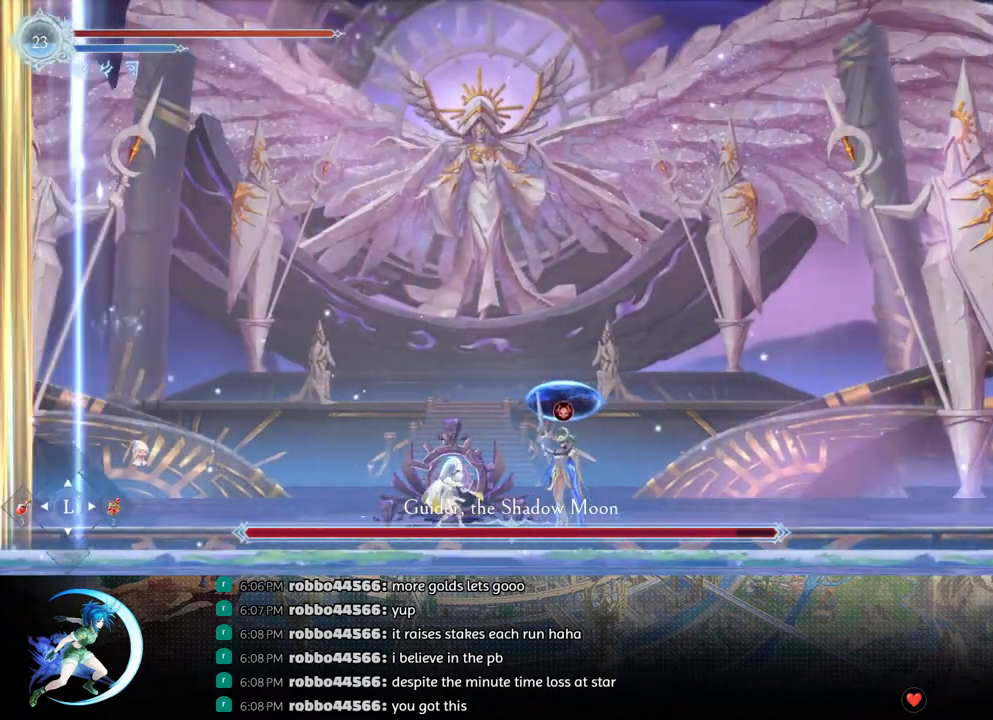
{"buttons": ["TRIANGLE"], "left_stick": "center", "right_stick": "center", "events": [[83, "TRIANGLE", "down"], [250, "TRIANGLE", "up"], [267, "DPAD_DOWN", "down"], [317, "DPAD_DOWN", "up"], [400, "TRIANGLE", "down"]]}
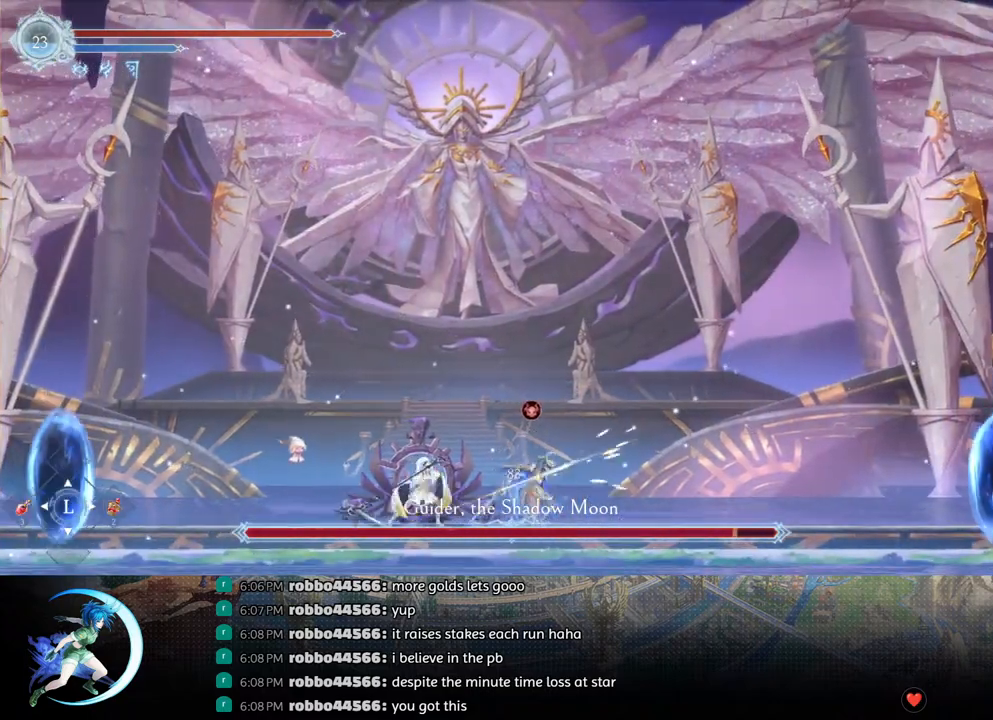
{"buttons": [], "left_stick": "center", "right_stick": "center", "events": [[50, "TRIANGLE", "up"], [83, "DPAD_DOWN", "down"], [150, "DPAD_DOWN", "up"], [233, "TRIANGLE", "down"], [383, "TRIANGLE", "up"], [433, "DPAD_DOWN", "down"], [467, "DPAD_DOWN", "up"]]}
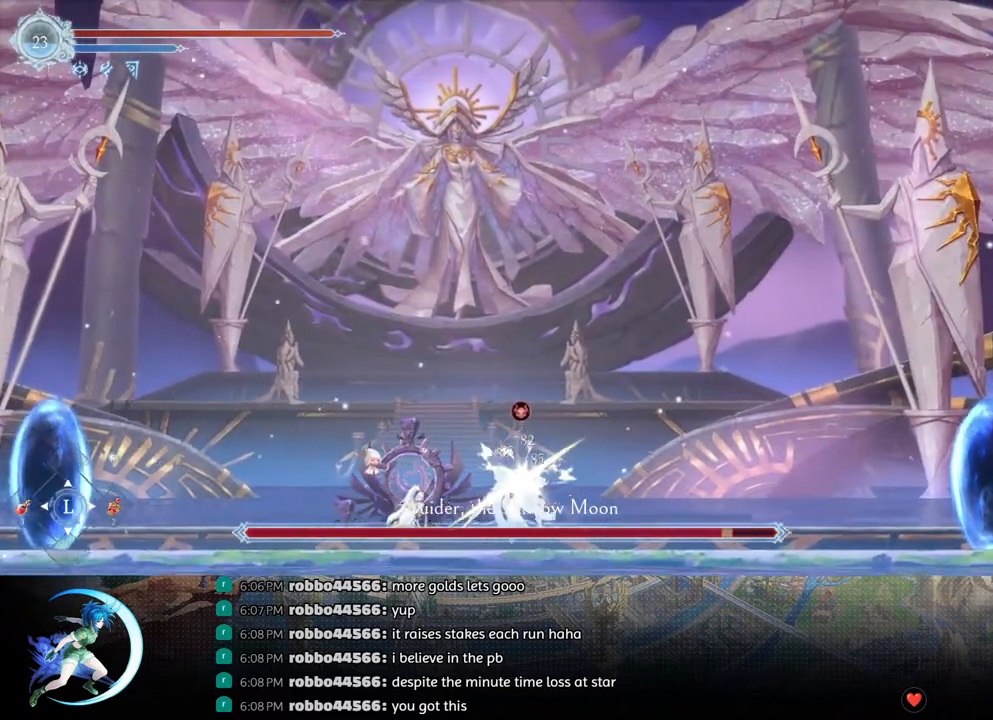
{"buttons": ["CROSS"], "left_stick": "center", "right_stick": "center", "events": [[67, "TRIANGLE", "down"], [217, "TRIANGLE", "up"], [250, "DPAD_DOWN", "down"], [283, "DPAD_DOWN", "up"], [367, "TRIANGLE", "down"], [417, "TRIANGLE", "up"], [483, "CROSS", "down"]]}
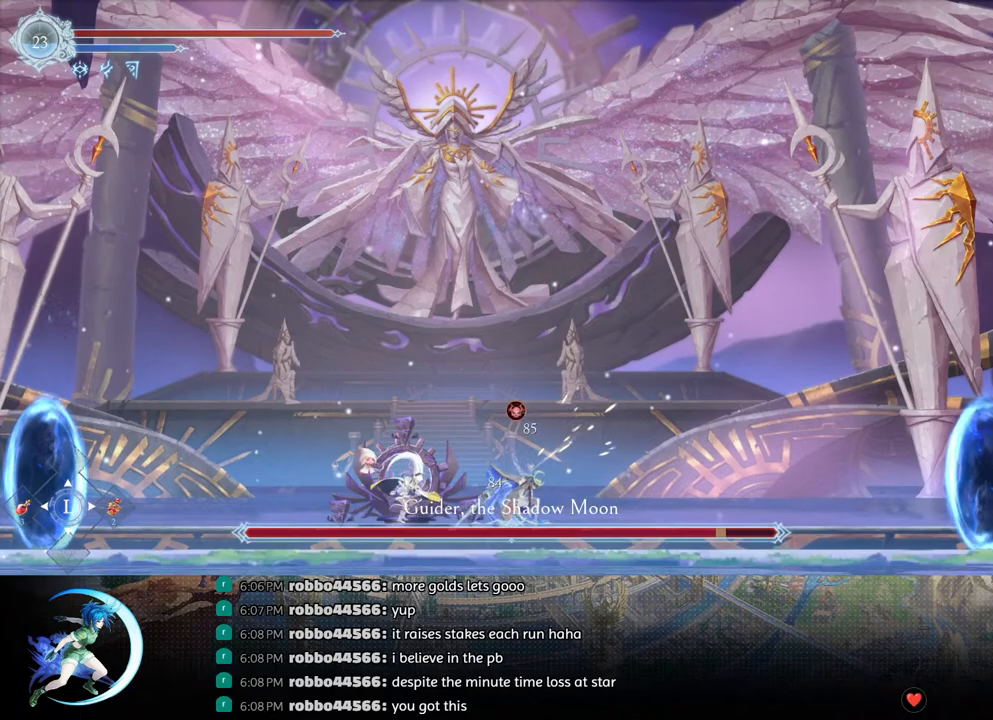
{"buttons": [], "left_stick": "center", "right_stick": "center", "events": [[17, "DPAD_RIGHT", "down"], [33, "CROSS", "up"], [67, "DPAD_RIGHT", "up"], [150, "TRIANGLE", "down"], [233, "TRIANGLE", "up"], [283, "DPAD_DOWN", "down"], [367, "CROSS", "down"], [450, "DPAD_DOWN", "up"], [467, "CROSS", "up"]]}
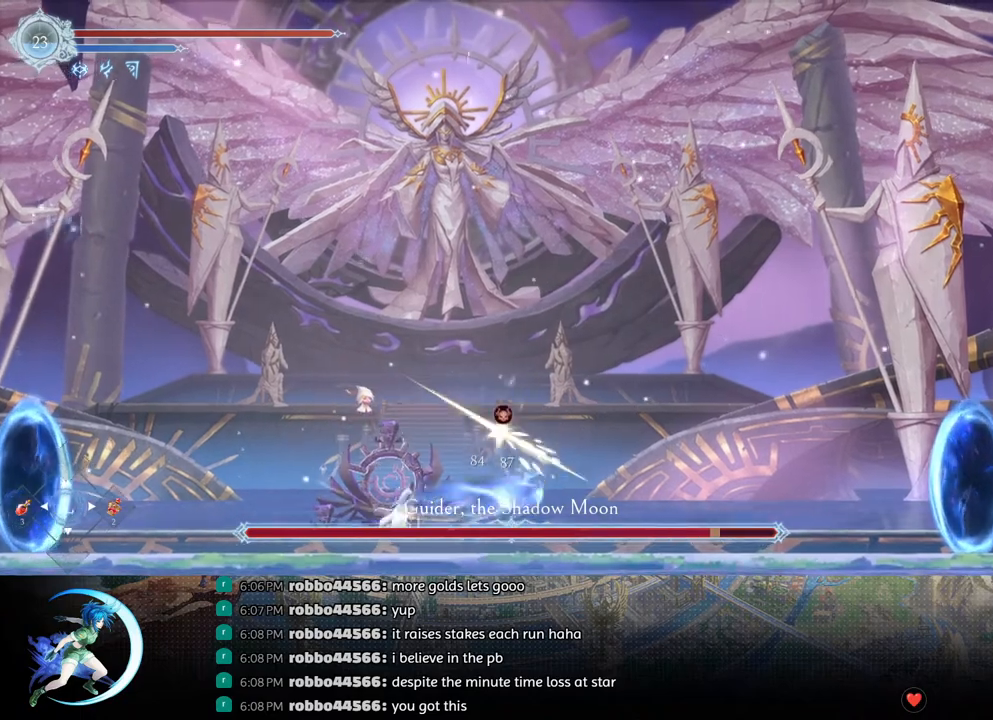
{"buttons": ["DPAD_RIGHT"], "left_stick": "center", "right_stick": "center", "events": [[317, "DPAD_RIGHT", "down"]]}
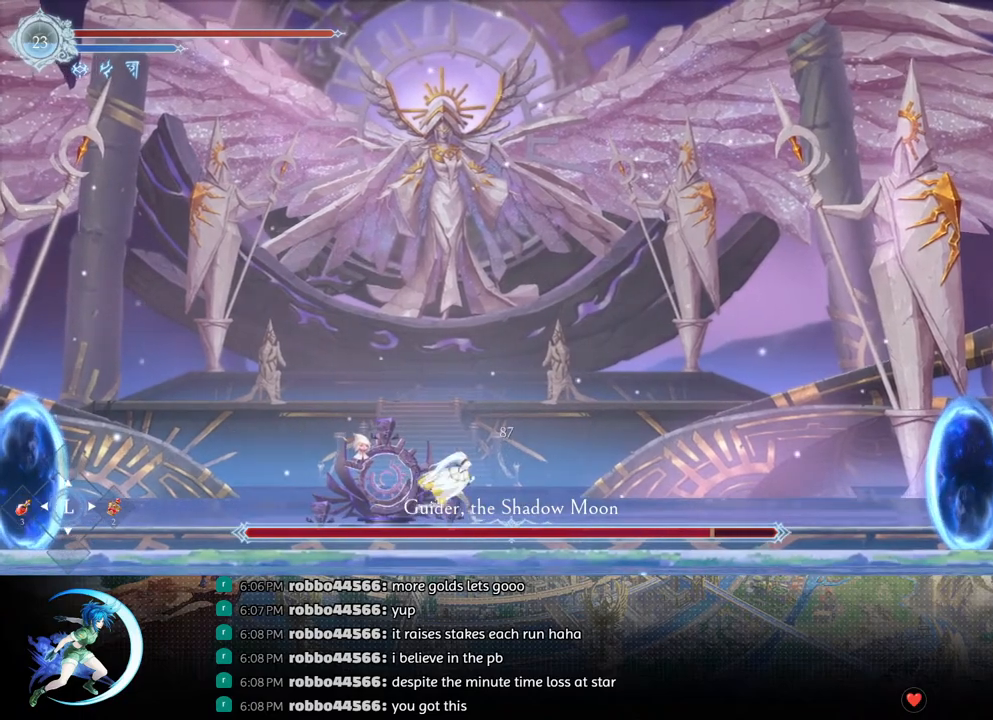
{"buttons": [], "left_stick": "center", "right_stick": "center", "events": [[167, "DPAD_RIGHT", "up"], [217, "CROSS", "down"], [350, "DPAD_LEFT", "down"], [417, "CROSS", "up"], [483, "DPAD_LEFT", "up"]]}
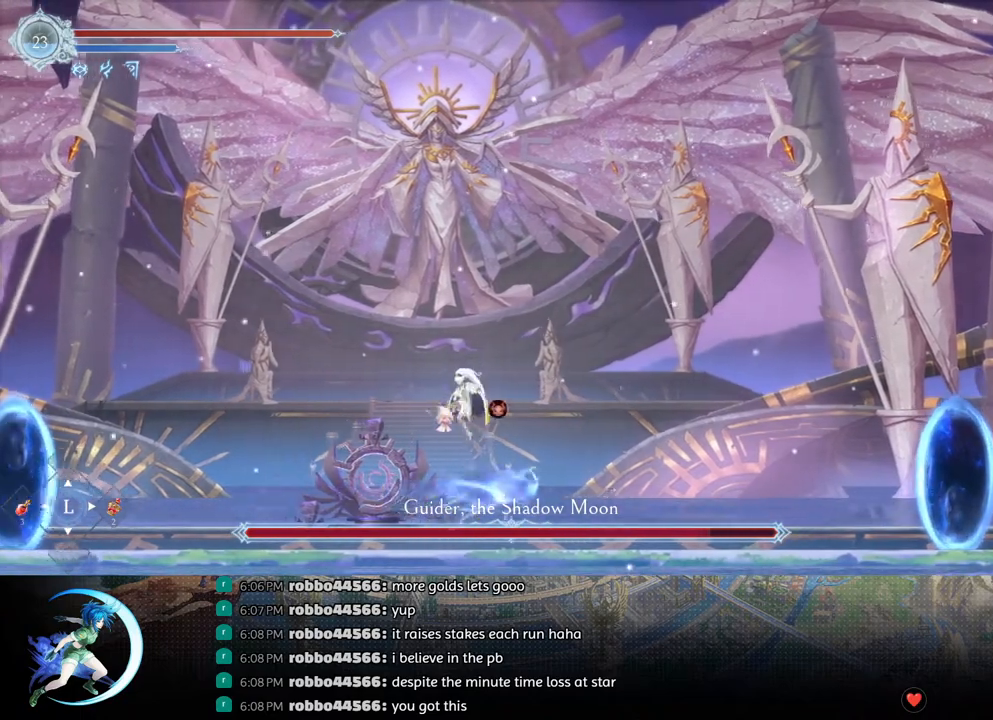
{"buttons": [], "left_stick": "center", "right_stick": "center", "events": []}
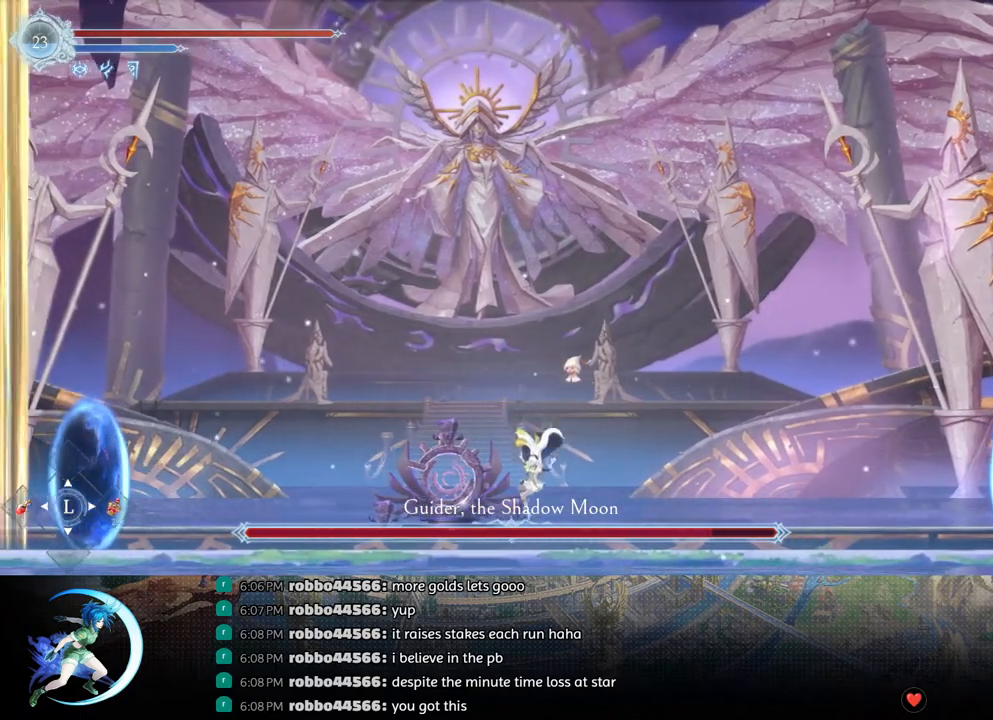
{"buttons": ["DPAD_DOWN", "DPAD_RIGHT"], "left_stick": "center", "right_stick": "center", "events": [[350, "DPAD_RIGHT", "down"], [417, "R1", "down"], [450, "R1", "up"], [483, "DPAD_DOWN", "down"]]}
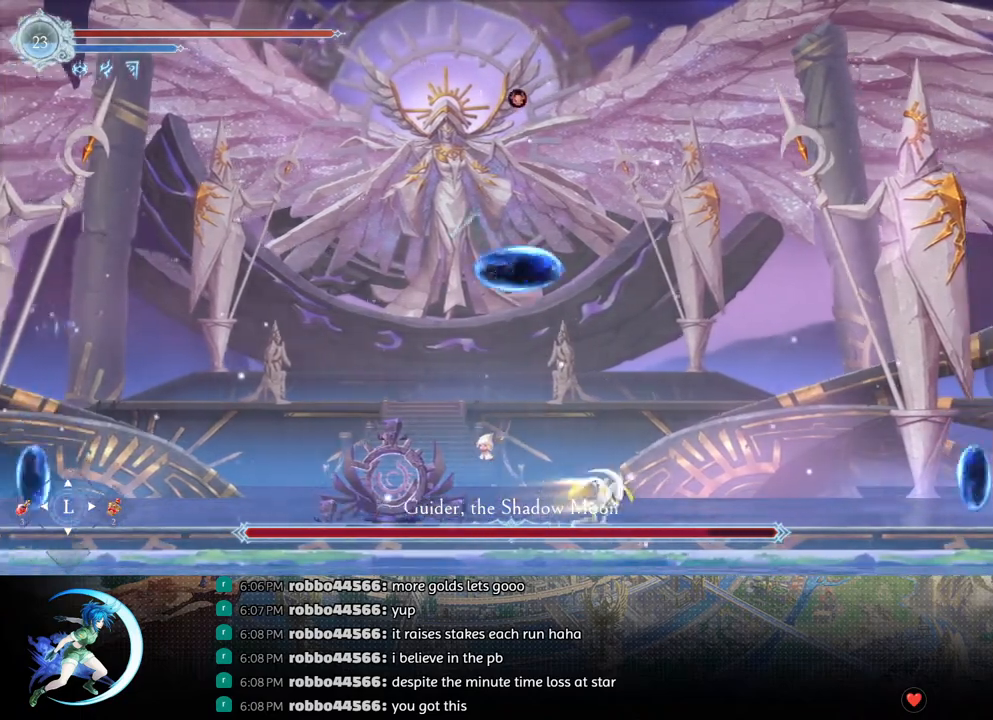
{"buttons": ["R1", "DPAD_LEFT"], "left_stick": "center", "right_stick": "center", "events": [[17, "R1", "down"], [133, "DPAD_DOWN", "up"], [133, "DPAD_RIGHT", "up"], [133, "R1", "up"], [350, "DPAD_LEFT", "down"], [400, "R1", "down"]]}
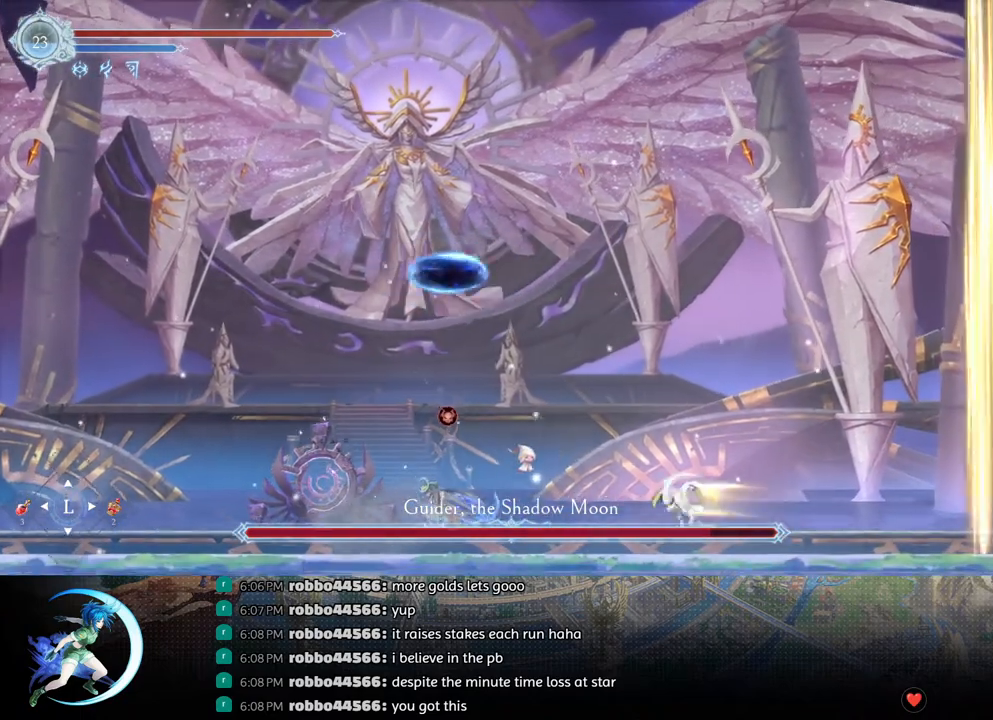
{"buttons": ["TRIANGLE"], "left_stick": "center", "right_stick": "center", "events": [[17, "R1", "up"], [133, "DPAD_LEFT", "up"], [217, "TRIANGLE", "down"], [333, "TRIANGLE", "up"], [383, "DPAD_DOWN", "down"], [450, "DPAD_DOWN", "up"], [500, "TRIANGLE", "down"]]}
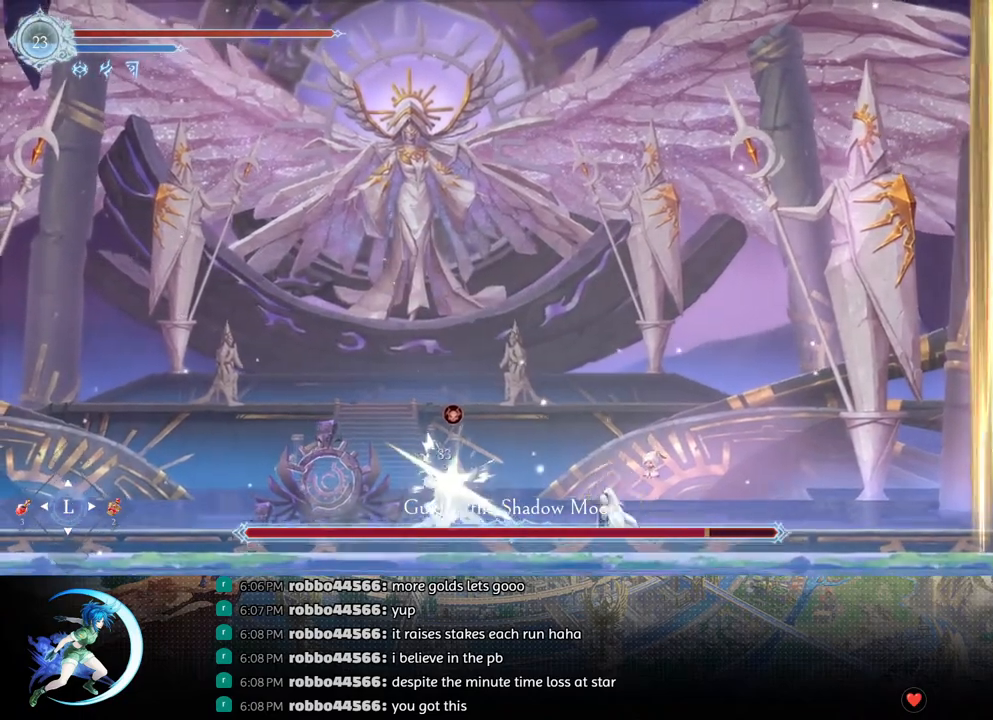
{"buttons": ["TRIANGLE"], "left_stick": "center", "right_stick": "center", "events": [[167, "TRIANGLE", "up"], [183, "DPAD_DOWN", "down"], [250, "DPAD_DOWN", "up"], [350, "TRIANGLE", "down"]]}
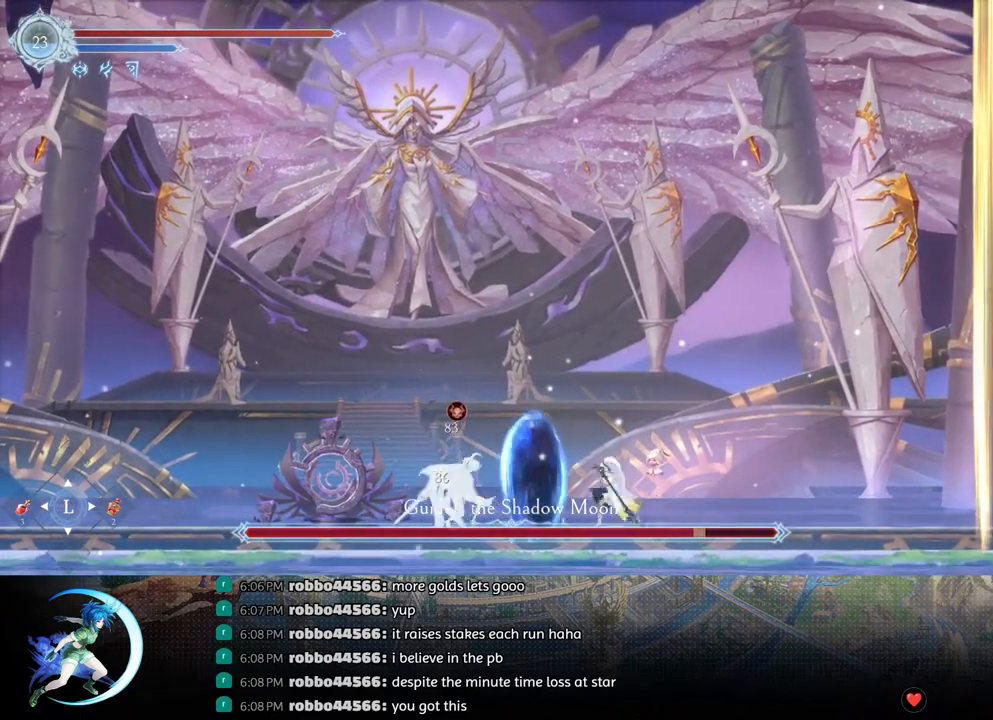
{"buttons": [], "left_stick": "center", "right_stick": "center", "events": [[33, "TRIANGLE", "up"], [50, "DPAD_DOWN", "down"], [117, "DPAD_DOWN", "up"], [200, "TRIANGLE", "down"], [383, "TRIANGLE", "up"], [400, "DPAD_DOWN", "down"], [450, "DPAD_DOWN", "up"]]}
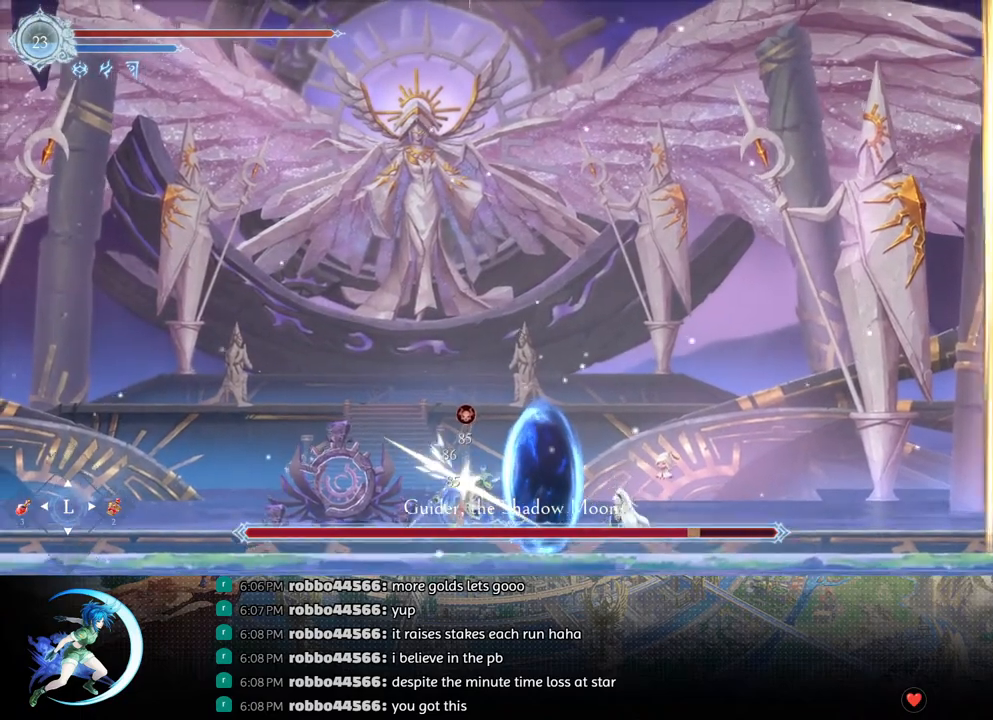
{"buttons": [], "left_stick": "center", "right_stick": "center", "events": [[50, "TRIANGLE", "down"], [233, "DPAD_DOWN", "down"], [233, "TRIANGLE", "up"], [283, "DPAD_DOWN", "up"]]}
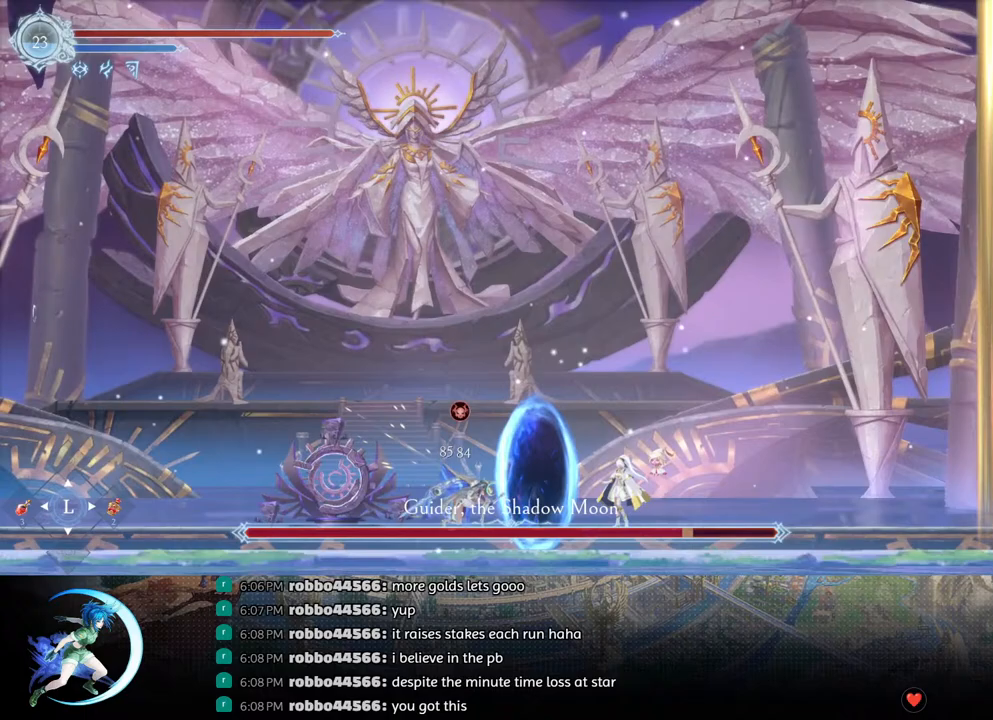
{"buttons": ["DPAD_LEFT"], "left_stick": "center", "right_stick": "center", "events": [[367, "DPAD_LEFT", "down"]]}